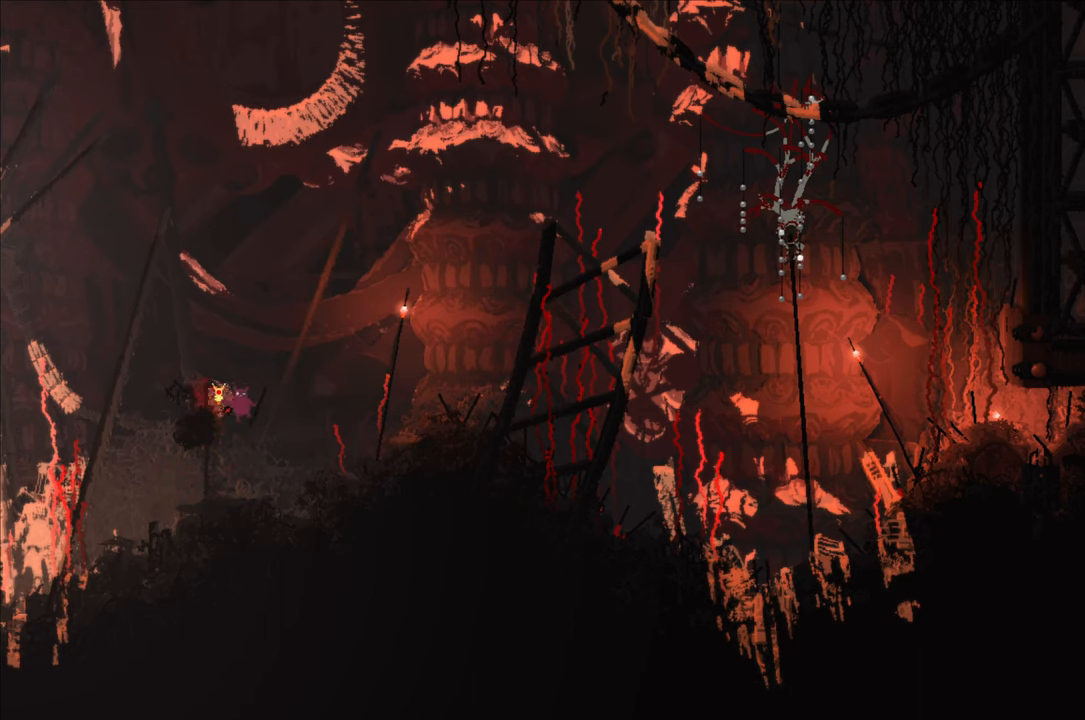
Gameplay with a controller (Xbox layout); each line is a JSON object with the inputs held at the frame after it. "events" lists button and stick changes between this image and that frame as [ms after this image, input, new state], when the widget could be followed in between.
{"buttons": [], "left_stick": "center", "right_stick": "center", "events": []}
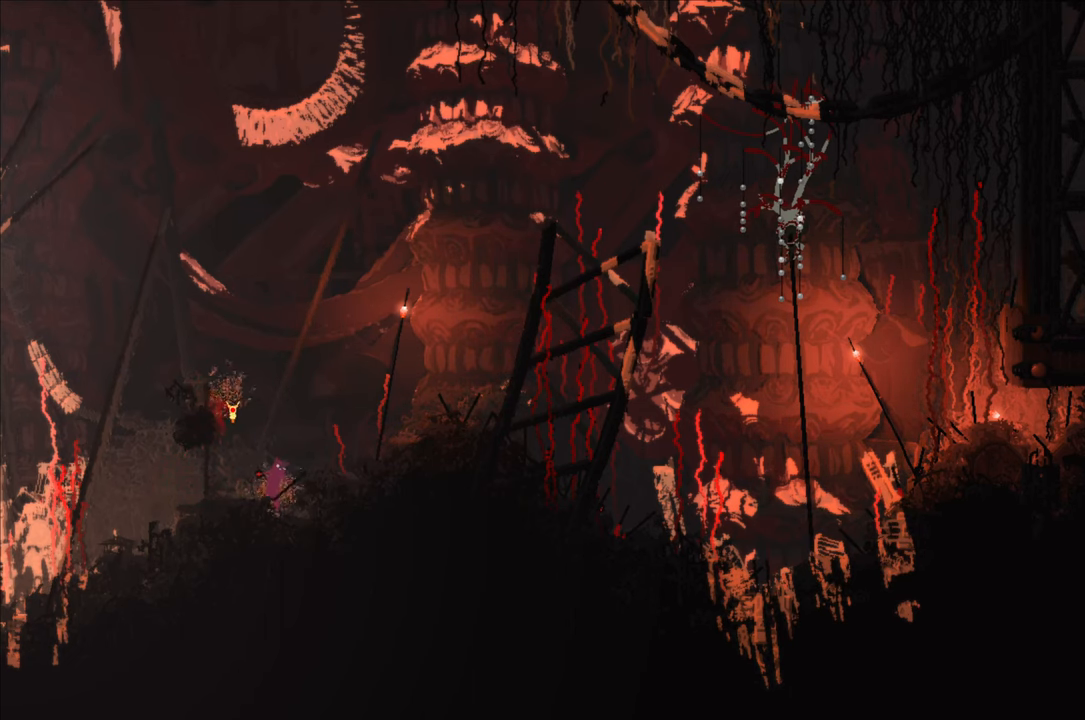
{"buttons": [], "left_stick": "up-left", "right_stick": "center", "events": [[17, "left_stick", "up-left"]]}
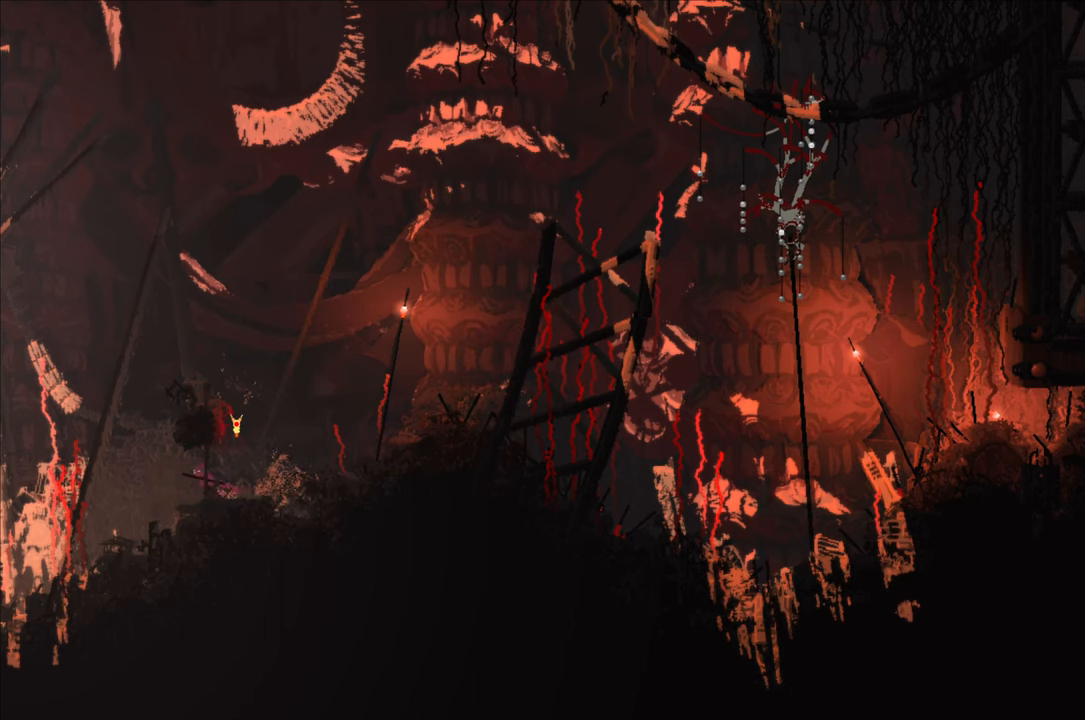
{"buttons": ["A"], "left_stick": "up-left", "right_stick": "center", "events": [[400, "A", "down"]]}
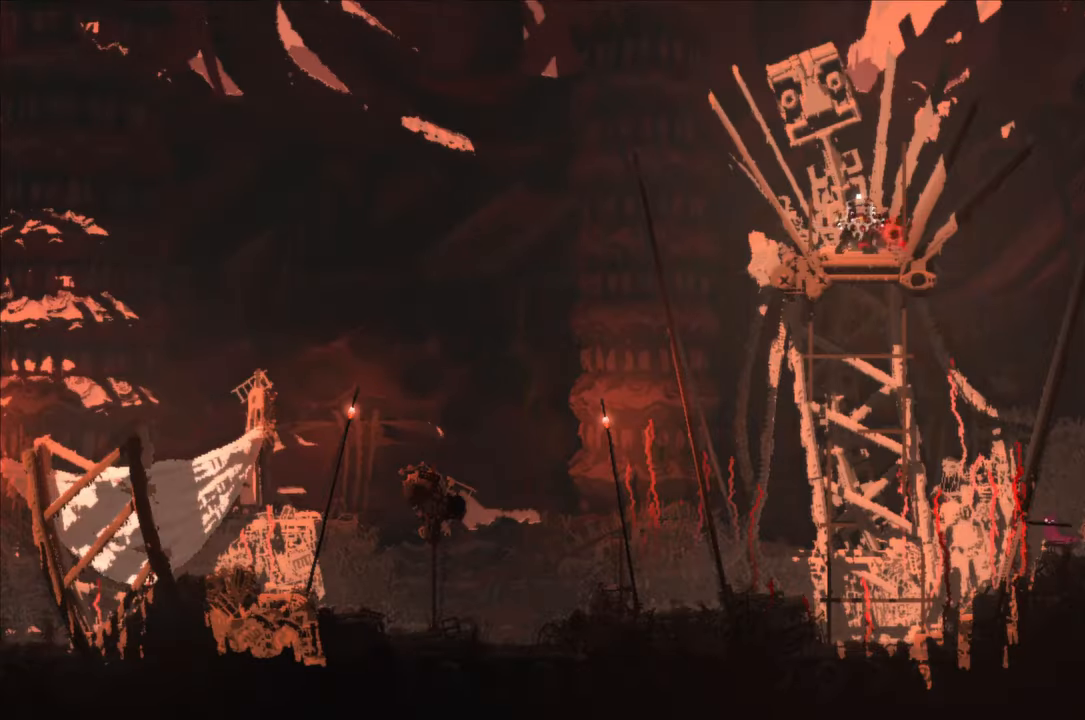
{"buttons": [], "left_stick": "up-left", "right_stick": "center", "events": [[300, "A", "up"]]}
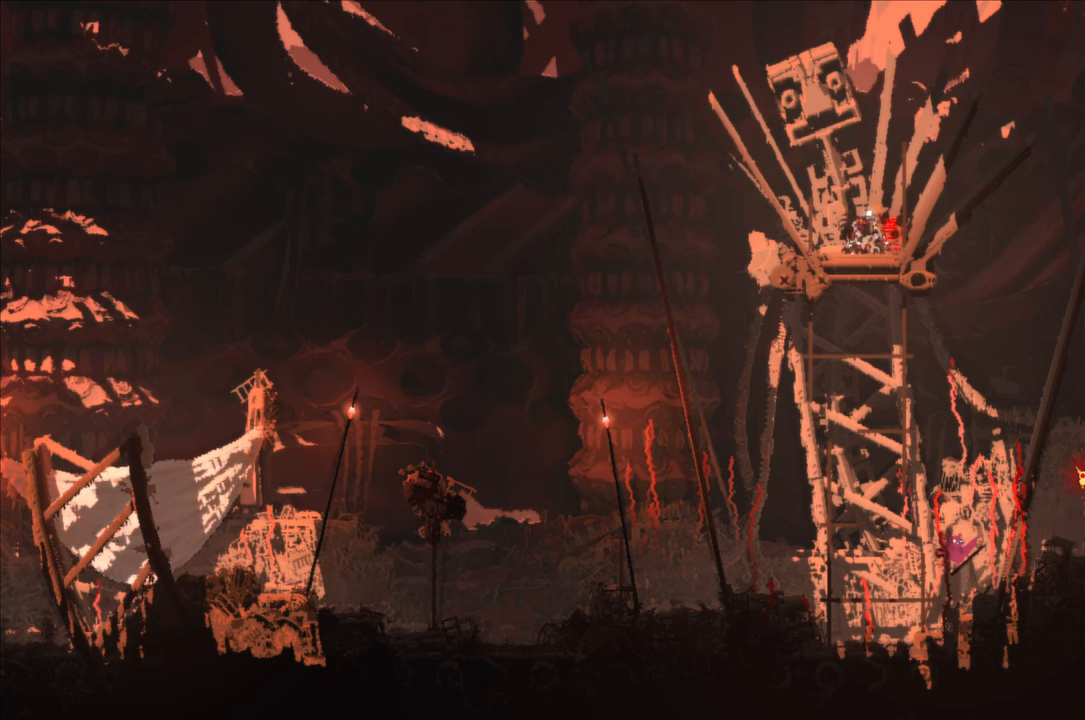
{"buttons": [], "left_stick": "up-left", "right_stick": "center", "events": [[166, "left_stick", "center"], [483, "left_stick", "up-left"]]}
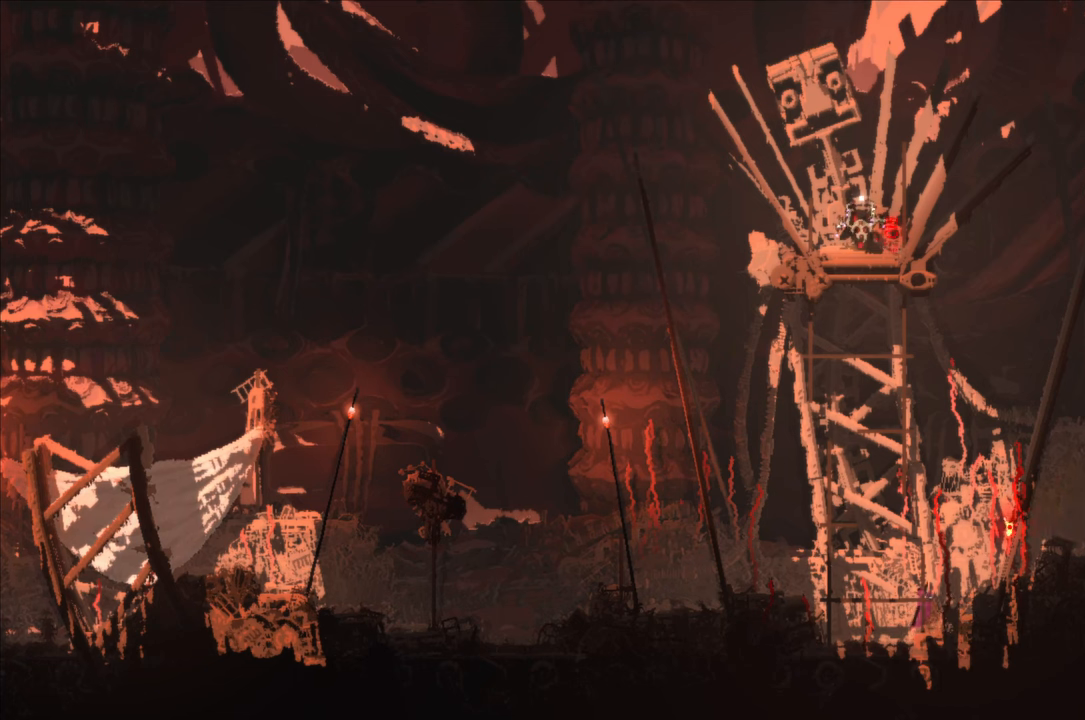
{"buttons": [], "left_stick": "up", "right_stick": "center", "events": [[166, "left_stick", "up"]]}
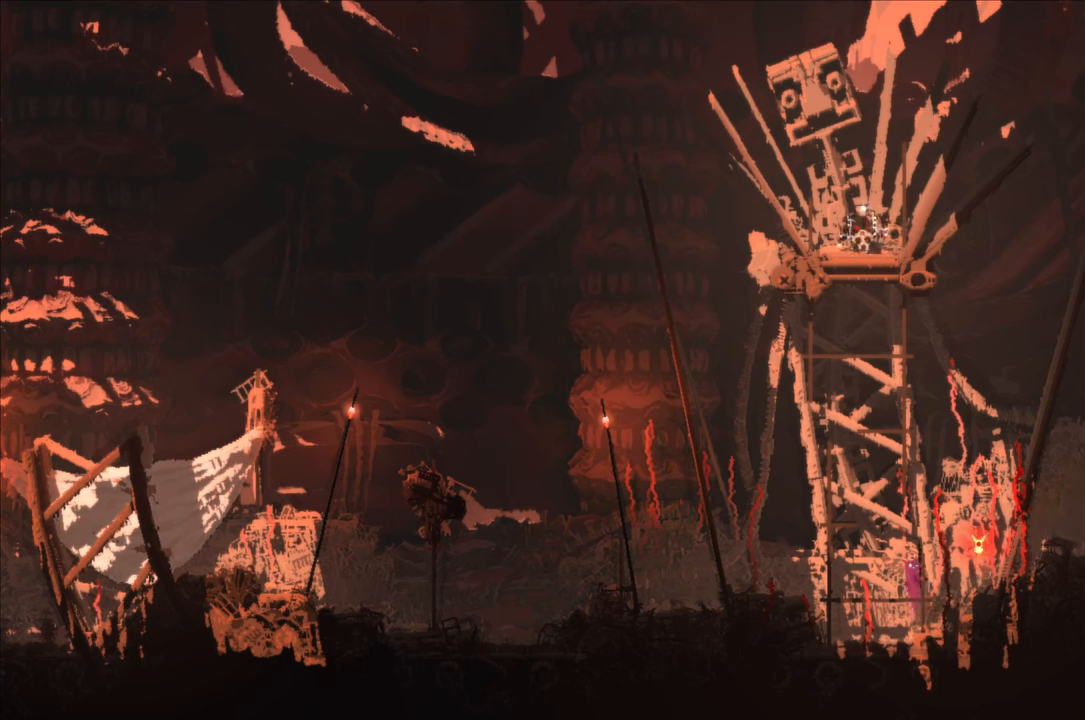
{"buttons": [], "left_stick": "up", "right_stick": "center", "events": []}
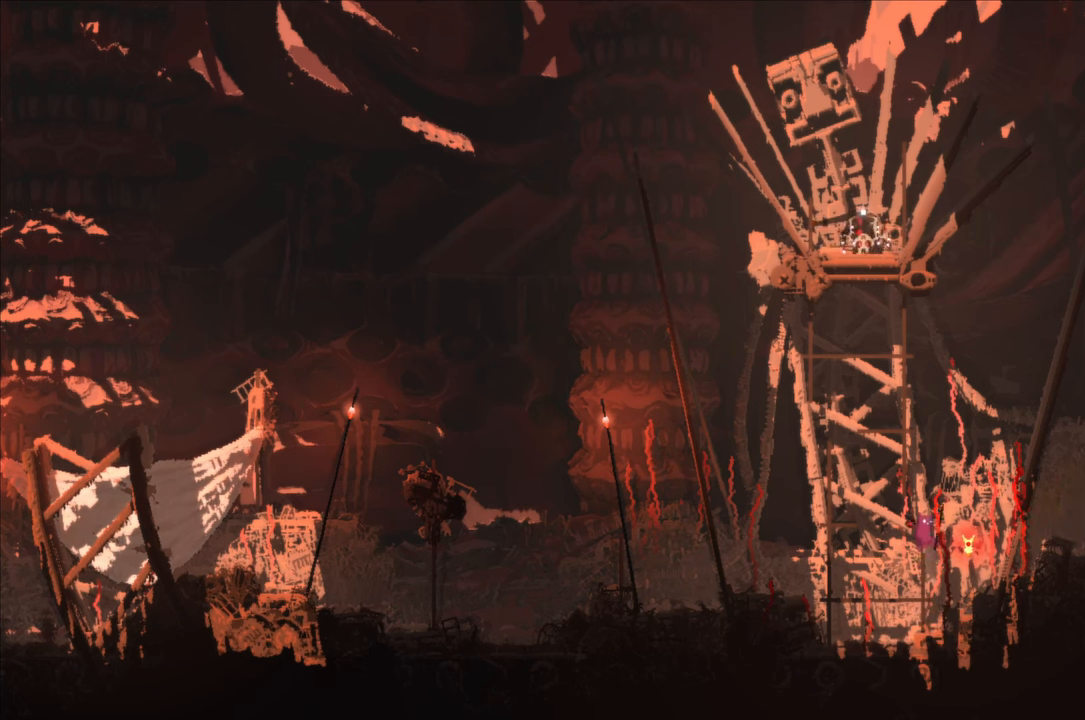
{"buttons": ["A"], "left_stick": "up-left", "right_stick": "center", "events": [[216, "left_stick", "up-left"], [383, "A", "down"]]}
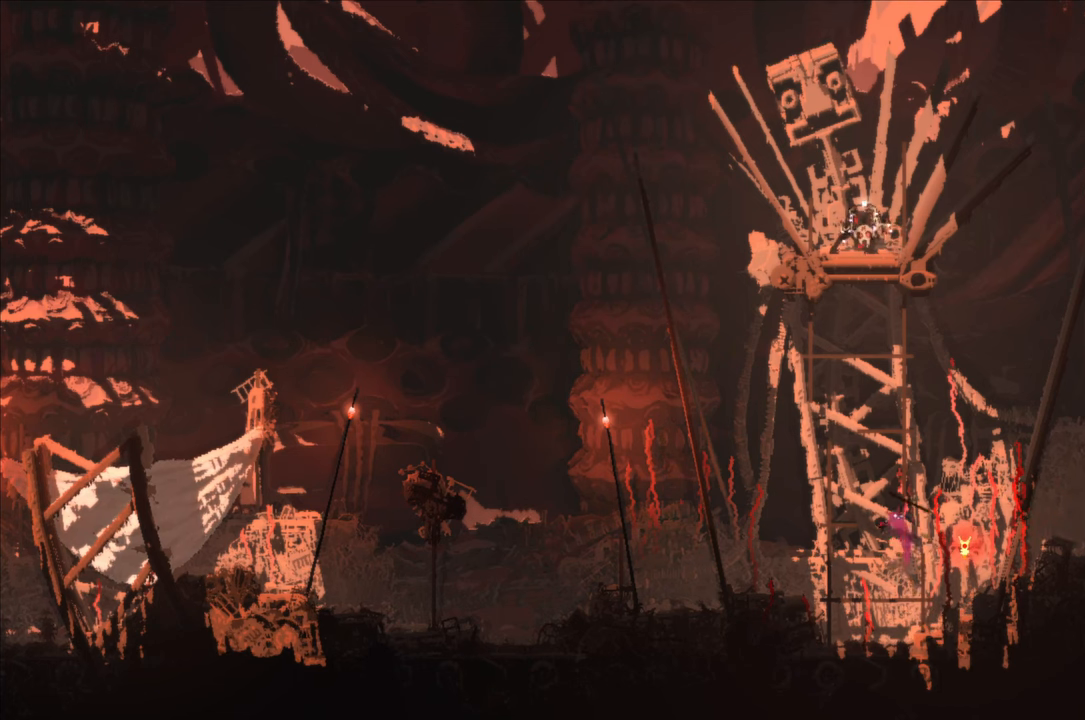
{"buttons": [], "left_stick": "up", "right_stick": "center", "events": [[300, "A", "up"], [316, "left_stick", "up"]]}
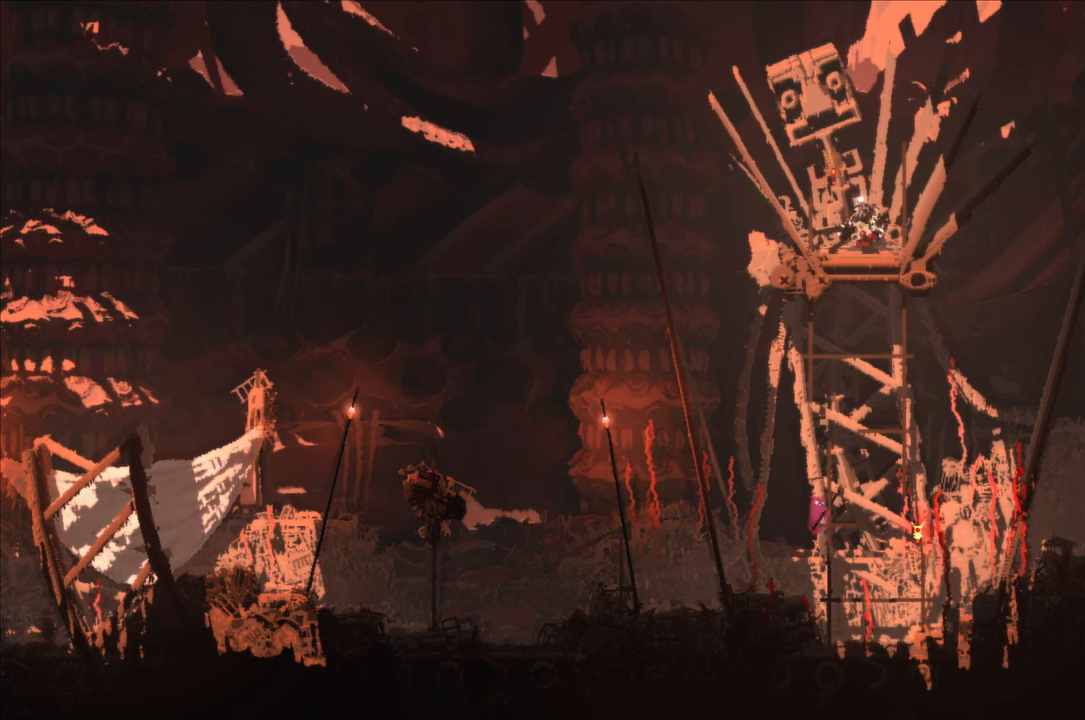
{"buttons": [], "left_stick": "up", "right_stick": "center", "events": []}
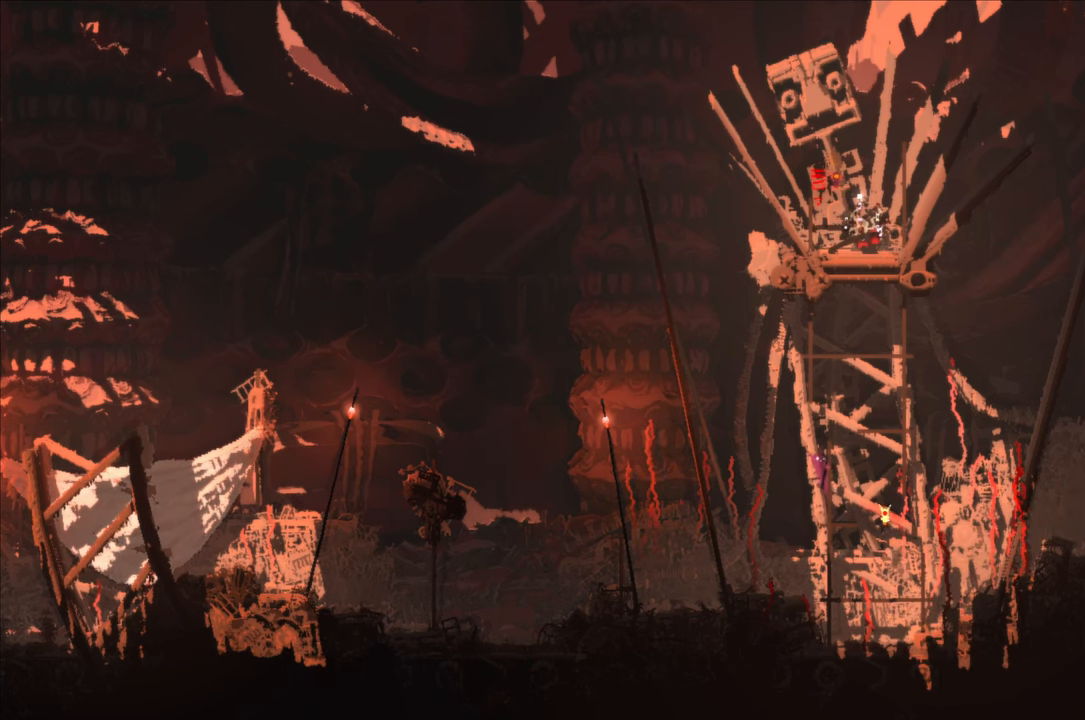
{"buttons": [], "left_stick": "up", "right_stick": "center", "events": []}
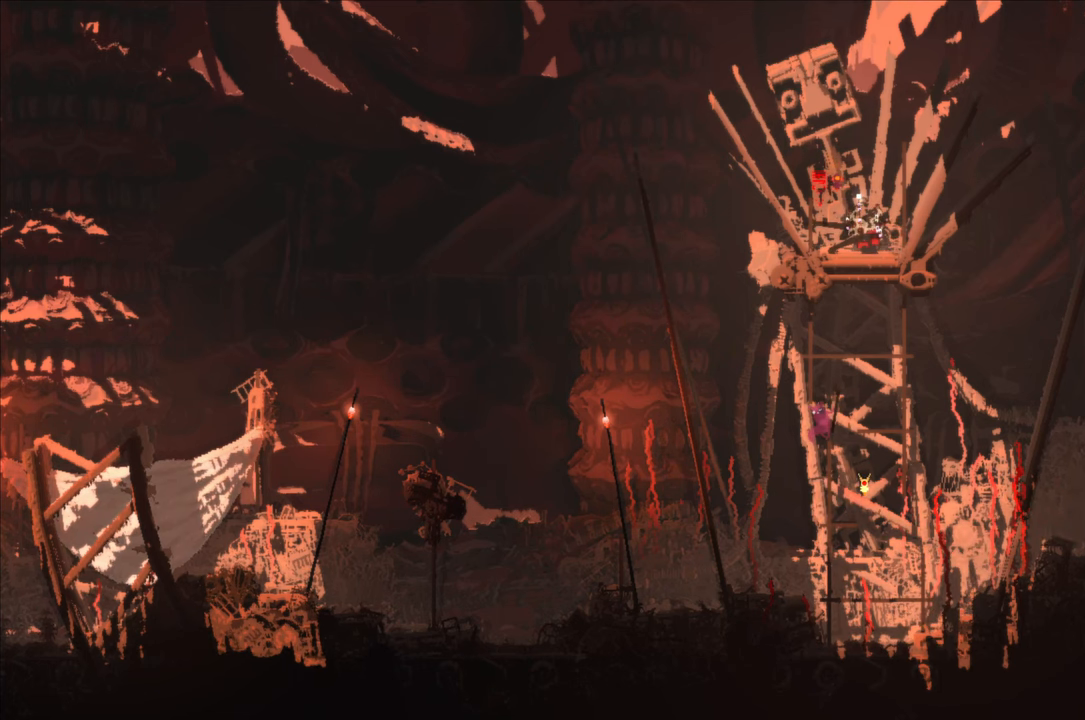
{"buttons": [], "left_stick": "center", "right_stick": "center", "events": [[483, "left_stick", "center"]]}
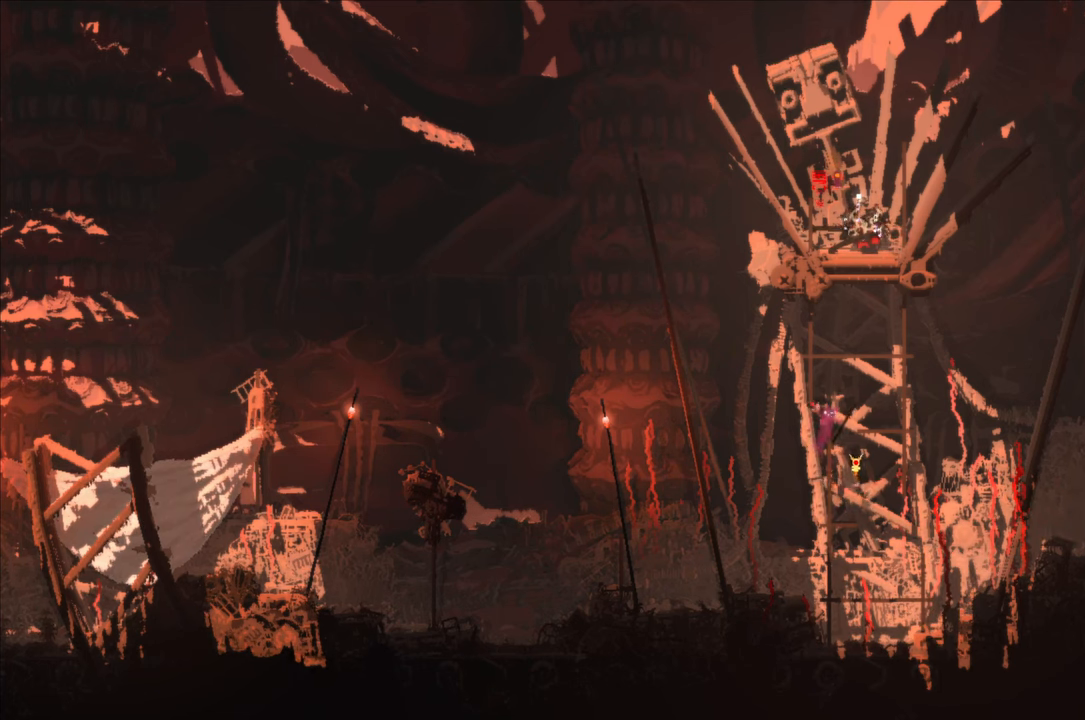
{"buttons": [], "left_stick": "center", "right_stick": "center", "events": []}
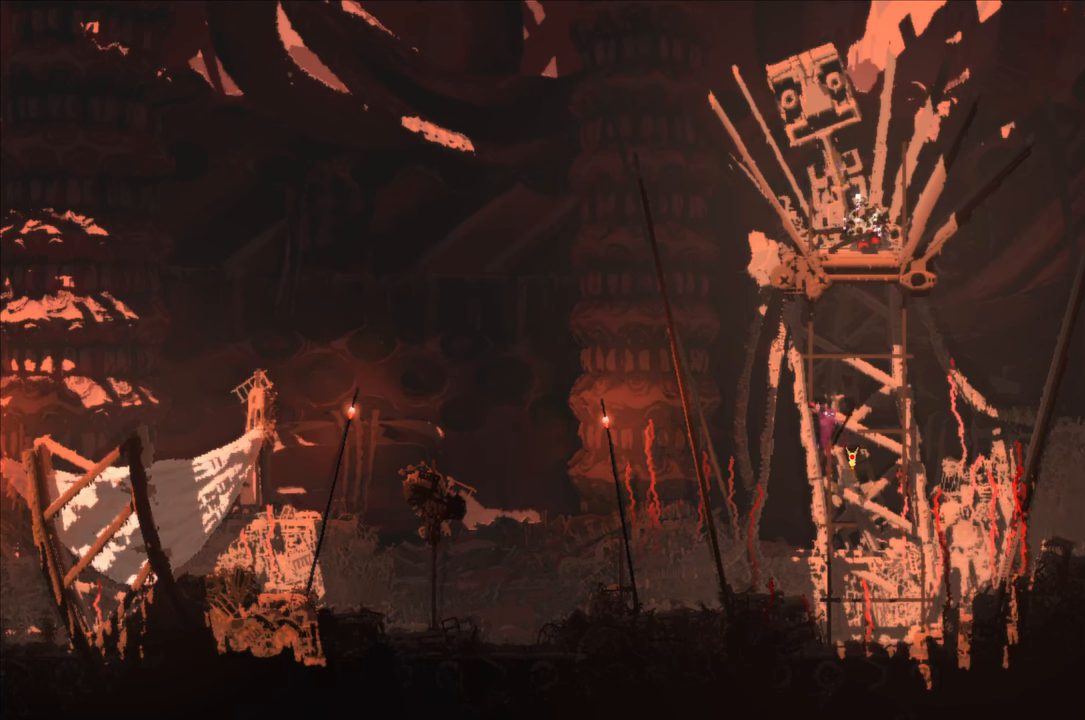
{"buttons": [], "left_stick": "center", "right_stick": "center", "events": []}
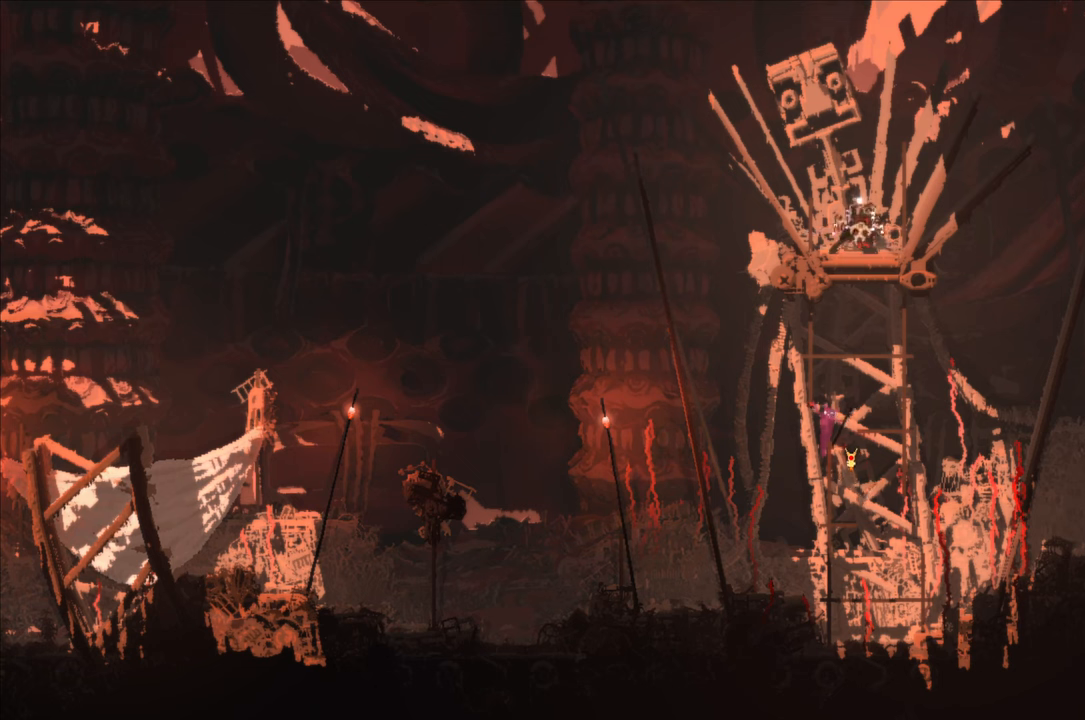
{"buttons": [], "left_stick": "center", "right_stick": "center", "events": []}
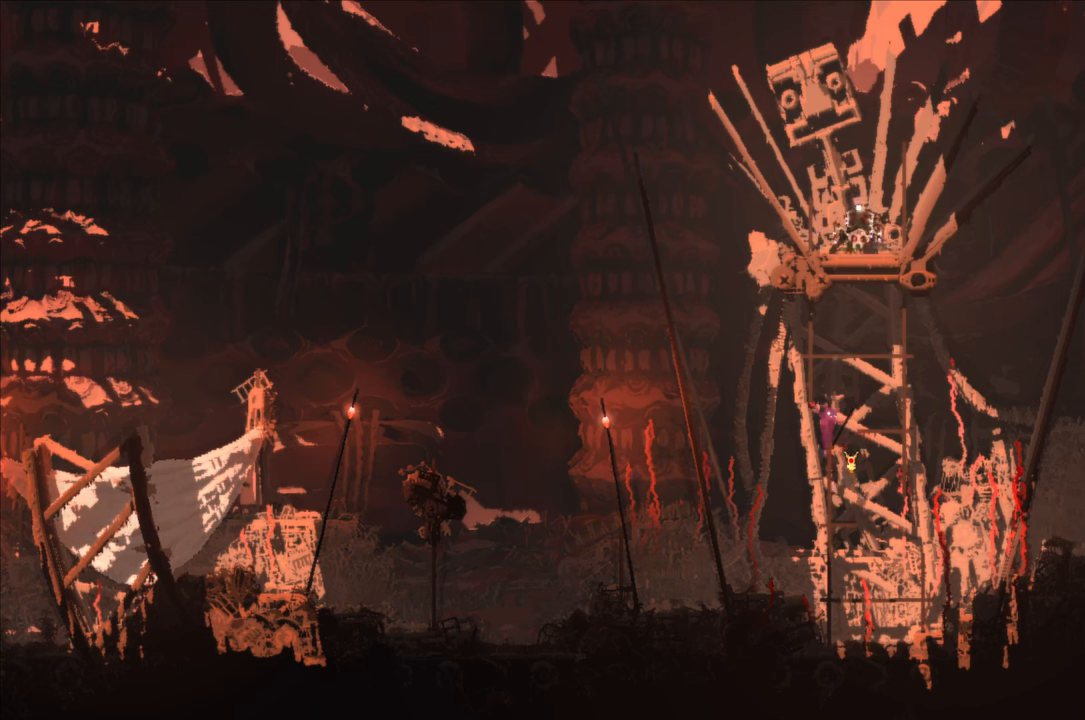
{"buttons": ["A", "X"], "left_stick": "up", "right_stick": "center", "events": [[83, "A", "down"], [83, "left_stick", "up-left"], [367, "A", "up"], [467, "A", "down"], [467, "left_stick", "up"], [483, "X", "down"]]}
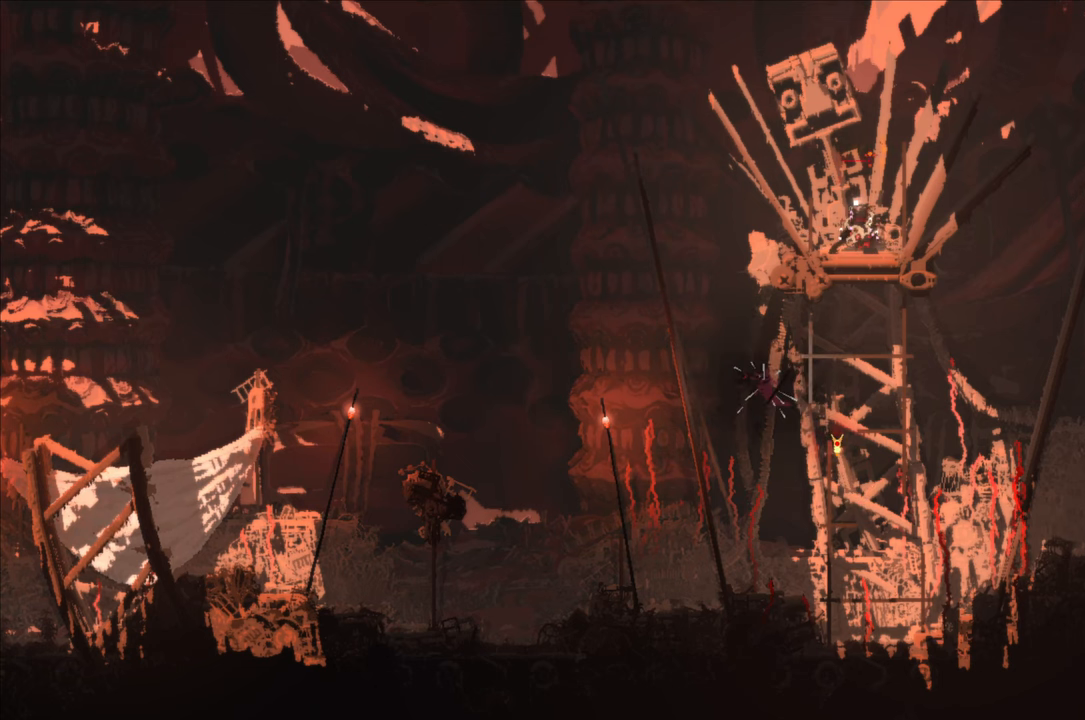
{"buttons": ["A", "X"], "left_stick": "up-right", "right_stick": "center", "events": [[300, "left_stick", "up-right"]]}
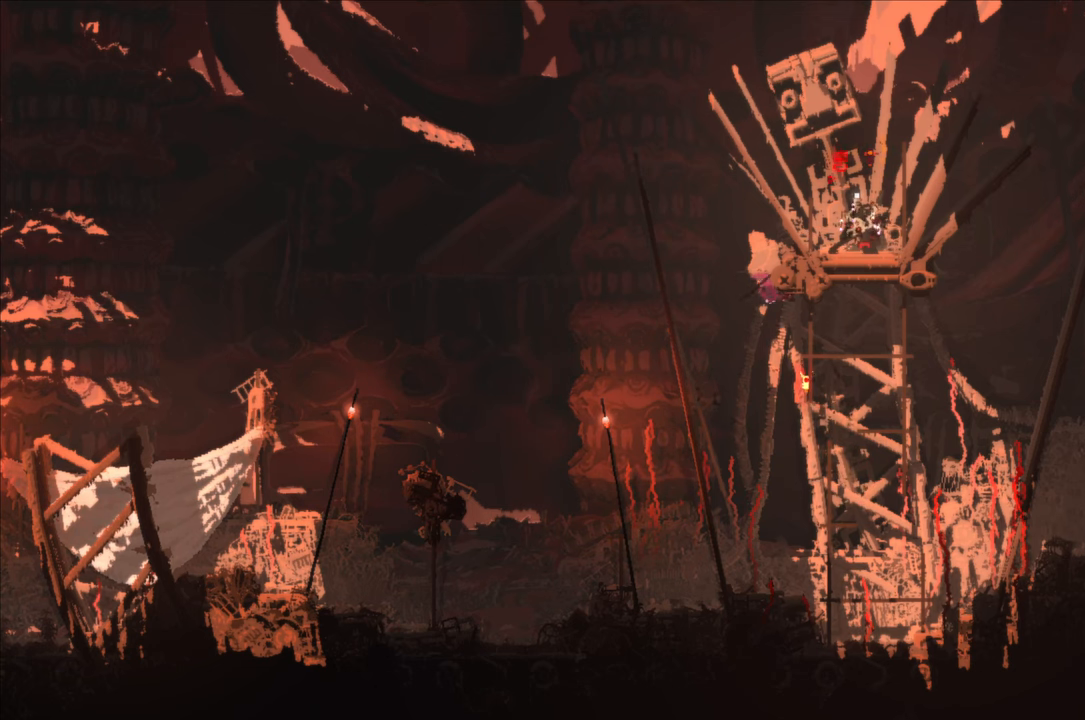
{"buttons": [], "left_stick": "up", "right_stick": "center", "events": [[117, "A", "up"], [117, "X", "up"], [250, "left_stick", "up"]]}
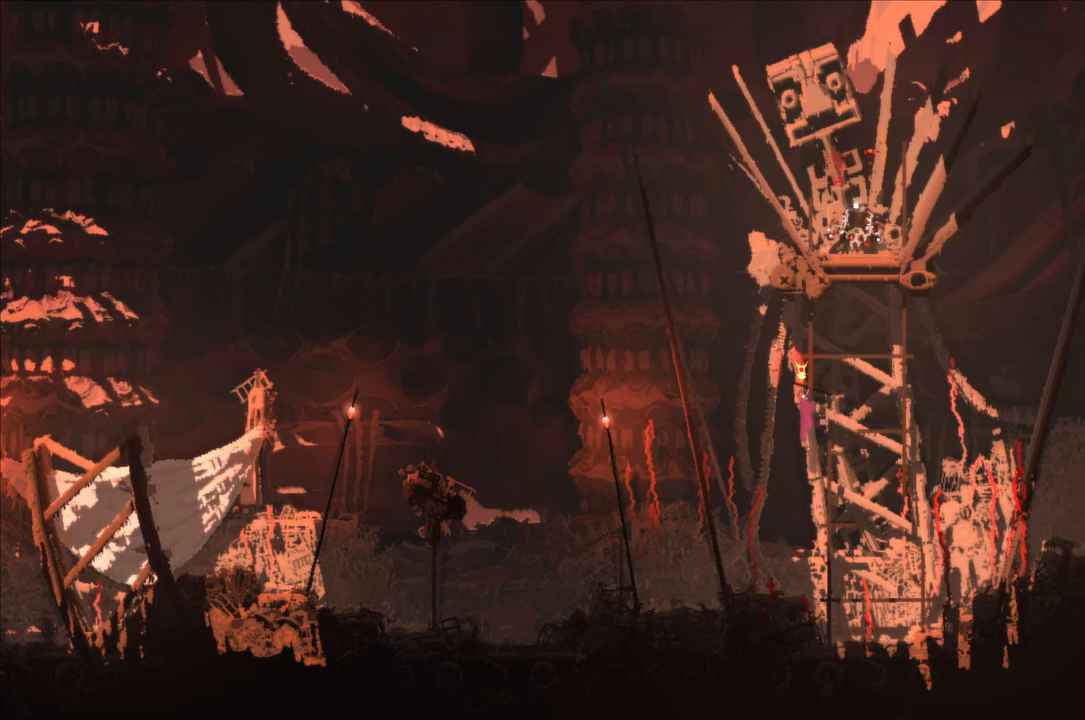
{"buttons": [], "left_stick": "center", "right_stick": "center", "events": [[333, "left_stick", "center"]]}
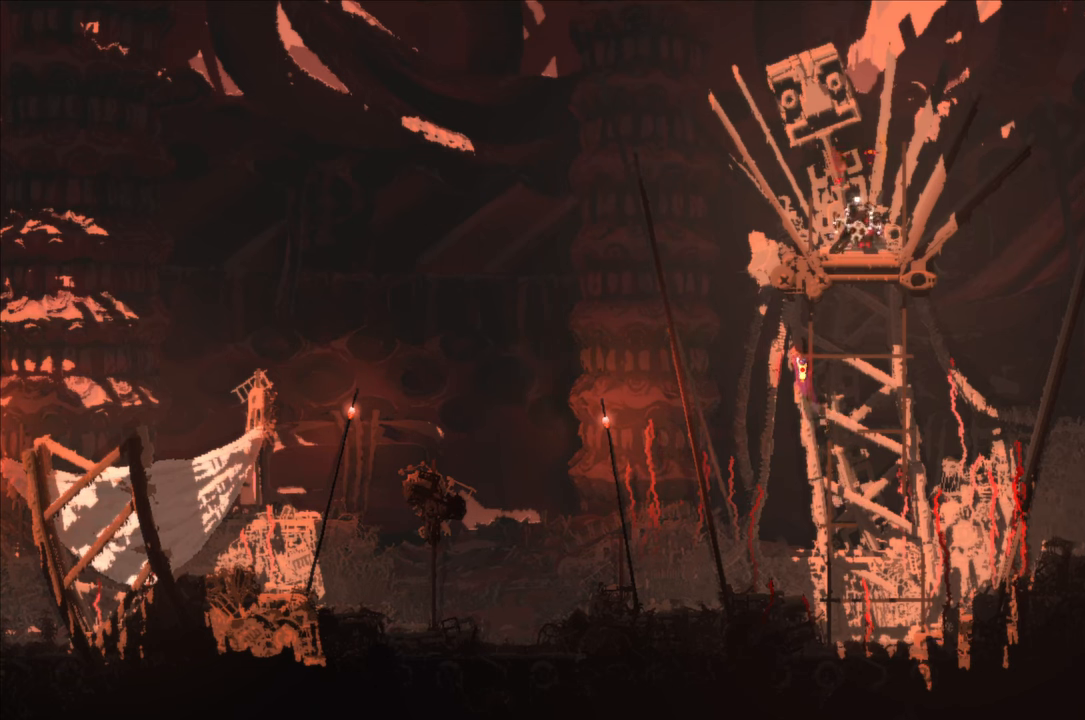
{"buttons": [], "left_stick": "center", "right_stick": "center", "events": [[350, "left_stick", "up"], [500, "left_stick", "center"]]}
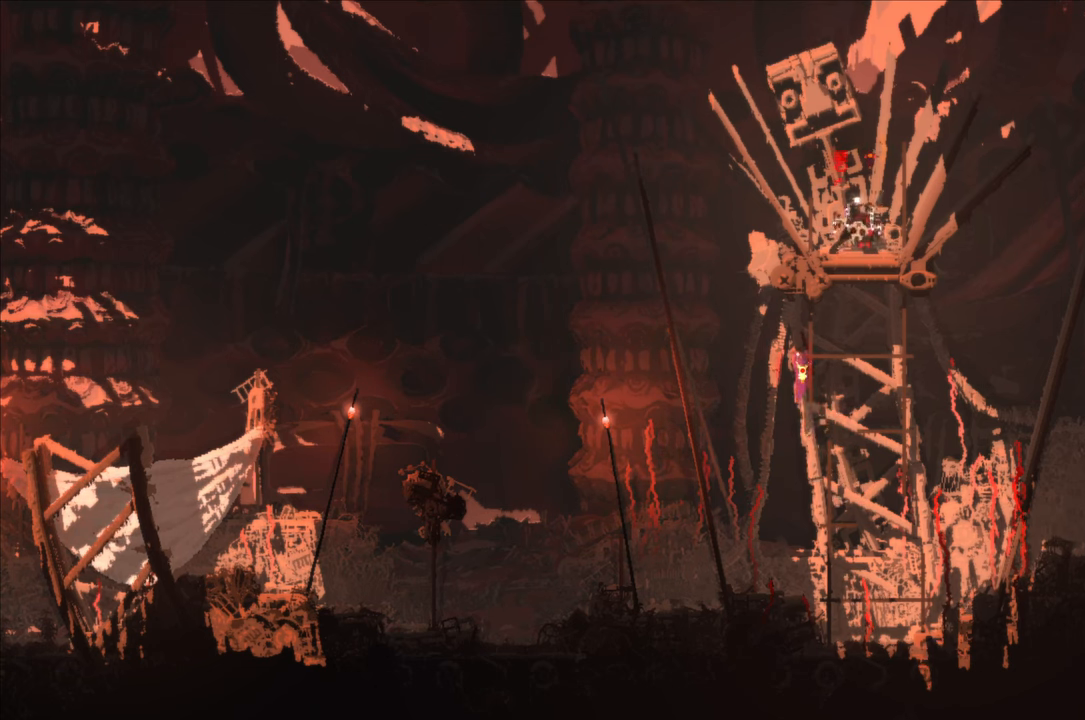
{"buttons": ["A"], "left_stick": "left", "right_stick": "center", "events": [[350, "left_stick", "left"], [400, "A", "down"]]}
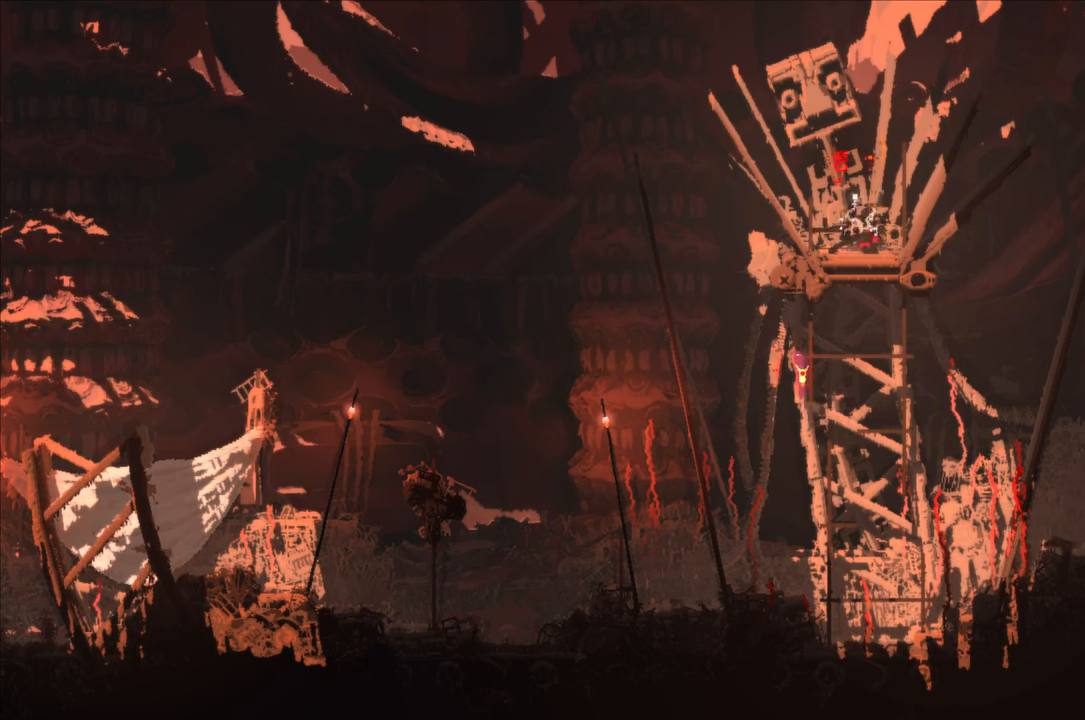
{"buttons": [], "left_stick": "up-right", "right_stick": "center", "events": [[100, "A", "up"], [167, "left_stick", "up-left"], [467, "left_stick", "up-right"]]}
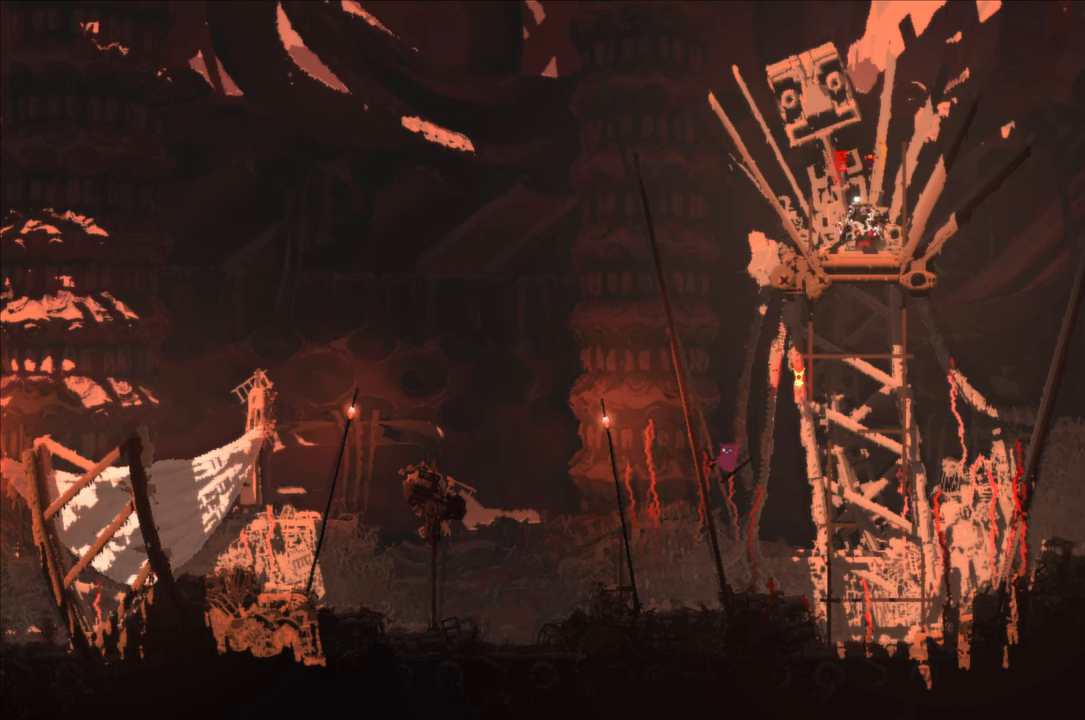
{"buttons": ["A"], "left_stick": "up-right", "right_stick": "center", "events": [[467, "A", "down"]]}
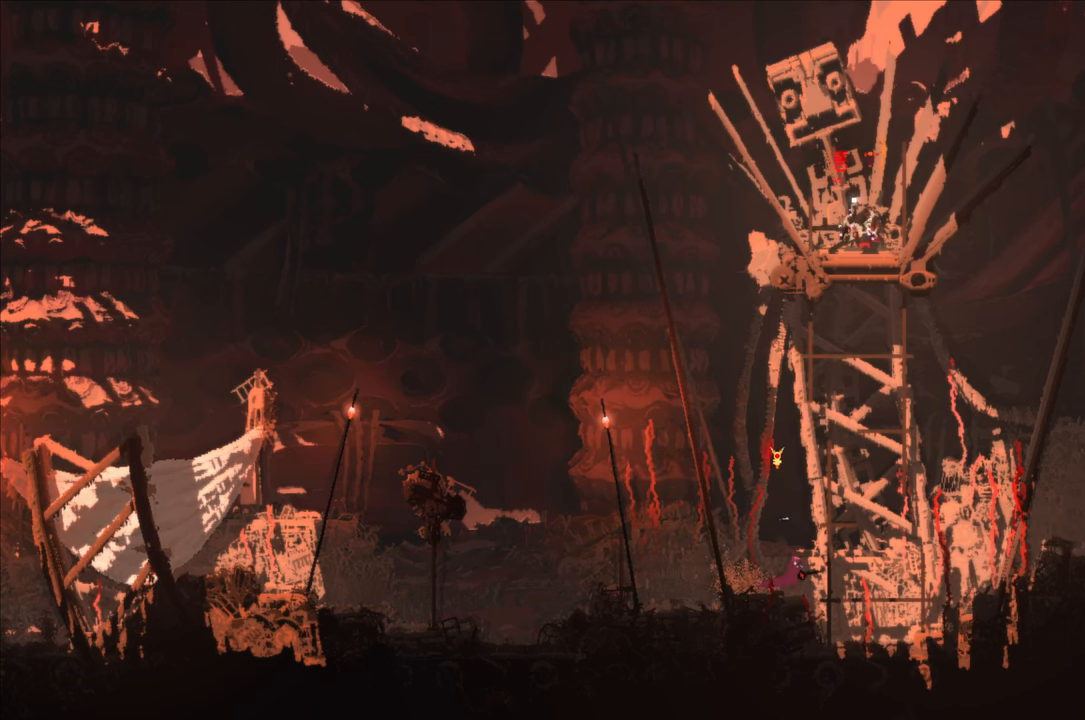
{"buttons": [], "left_stick": "up", "right_stick": "center", "events": [[117, "A", "up"], [167, "left_stick", "up"]]}
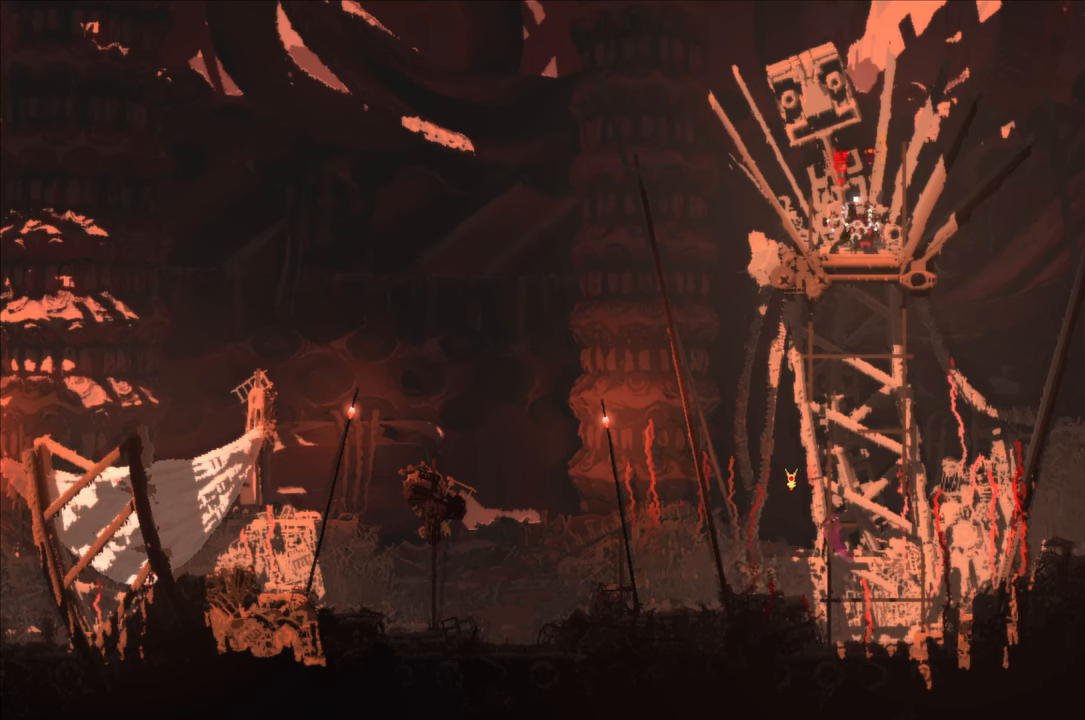
{"buttons": [], "left_stick": "up", "right_stick": "center", "events": []}
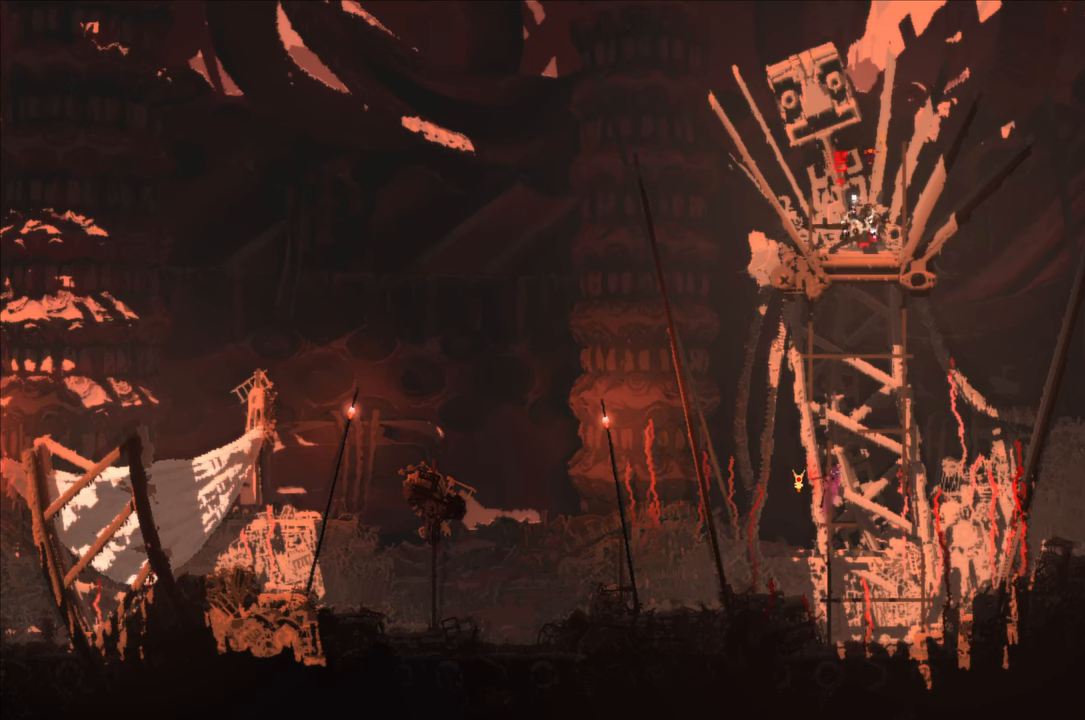
{"buttons": ["A"], "left_stick": "up-left", "right_stick": "center", "events": [[400, "A", "down"], [500, "left_stick", "up-left"]]}
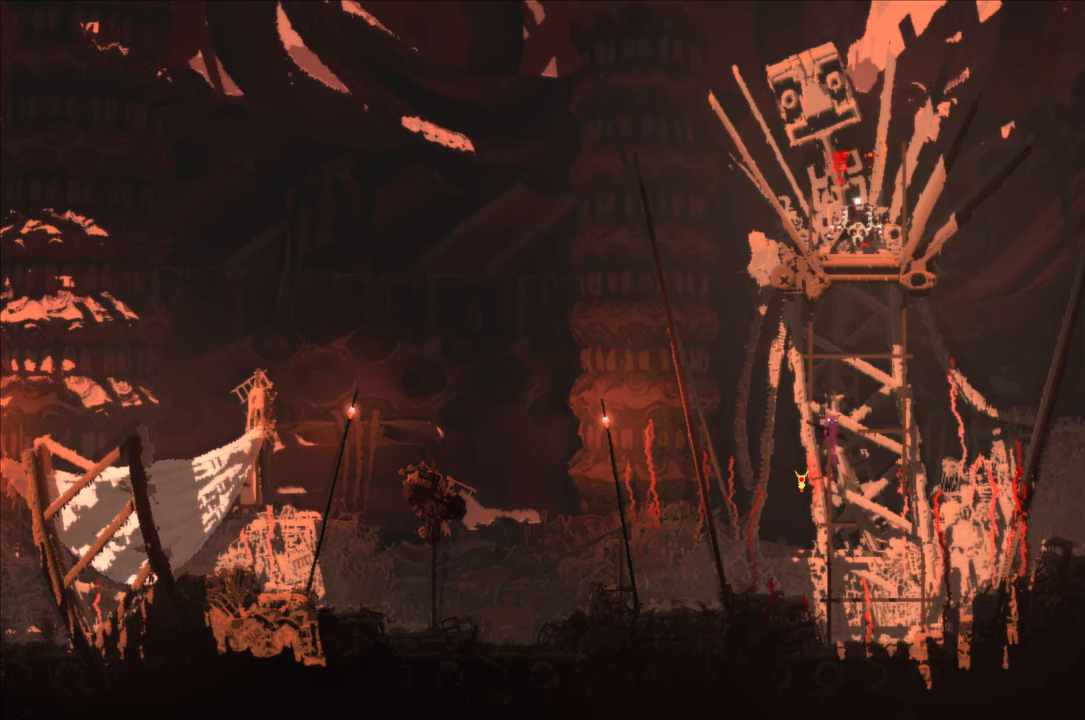
{"buttons": [], "left_stick": "up", "right_stick": "center", "events": [[217, "left_stick", "up"], [250, "A", "up"]]}
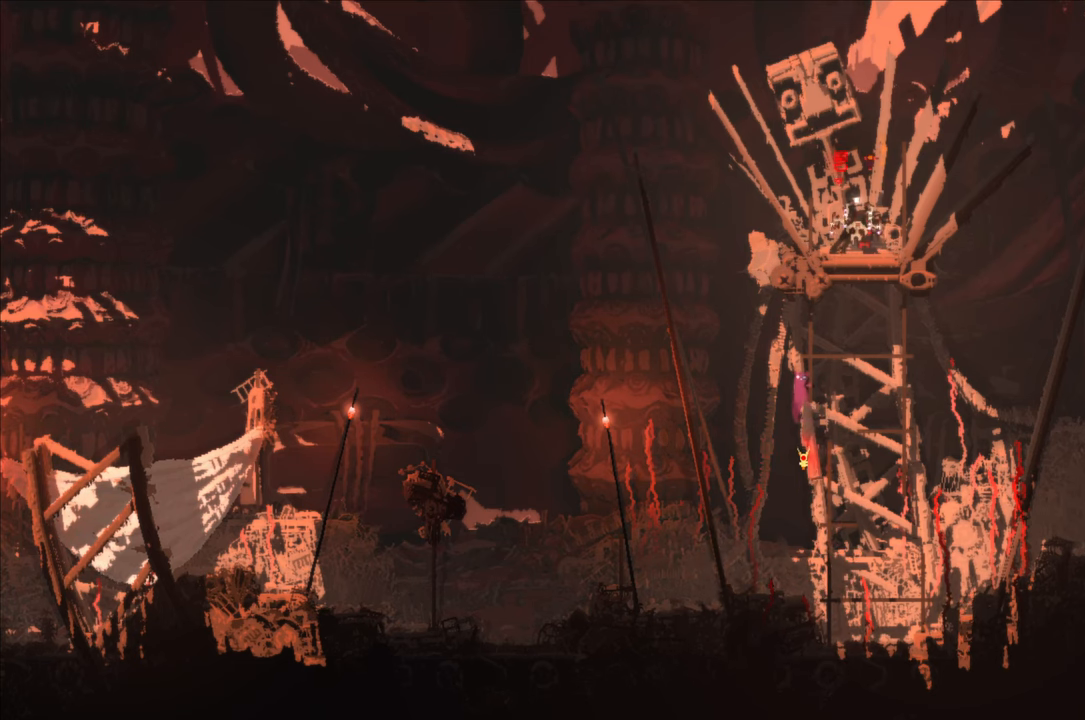
{"buttons": [], "left_stick": "left", "right_stick": "center", "events": [[34, "left_stick", "center"], [450, "left_stick", "left"]]}
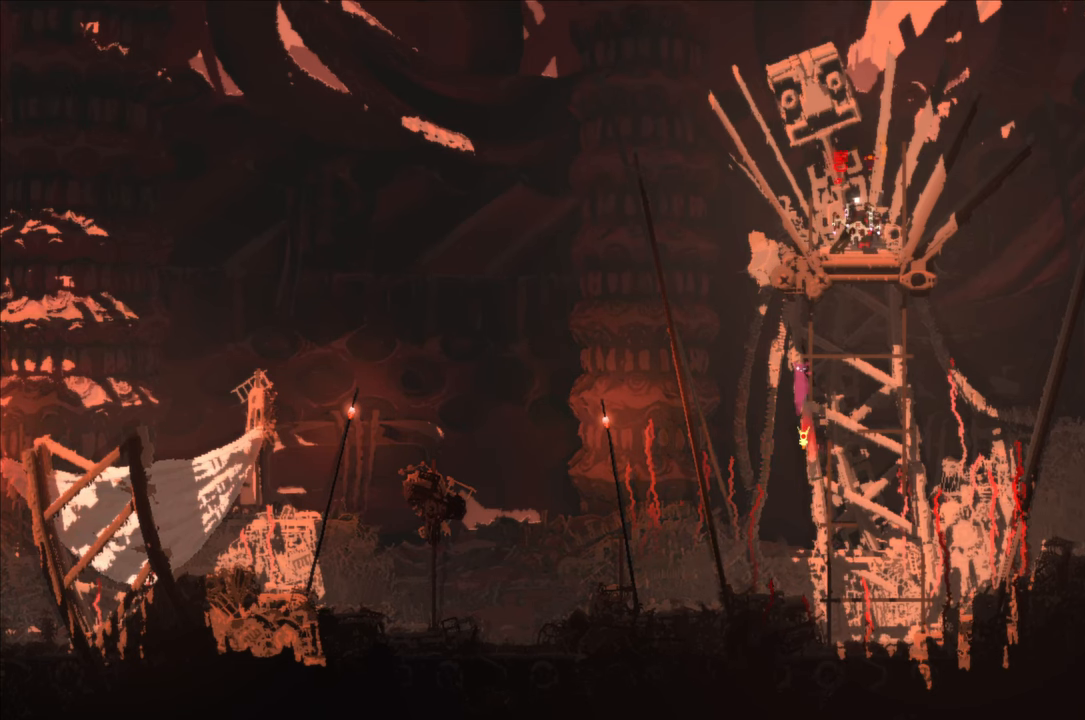
{"buttons": ["A", "X"], "left_stick": "up", "right_stick": "center", "events": [[17, "A", "down"], [334, "A", "up"], [417, "left_stick", "up"], [434, "A", "down"], [467, "X", "down"]]}